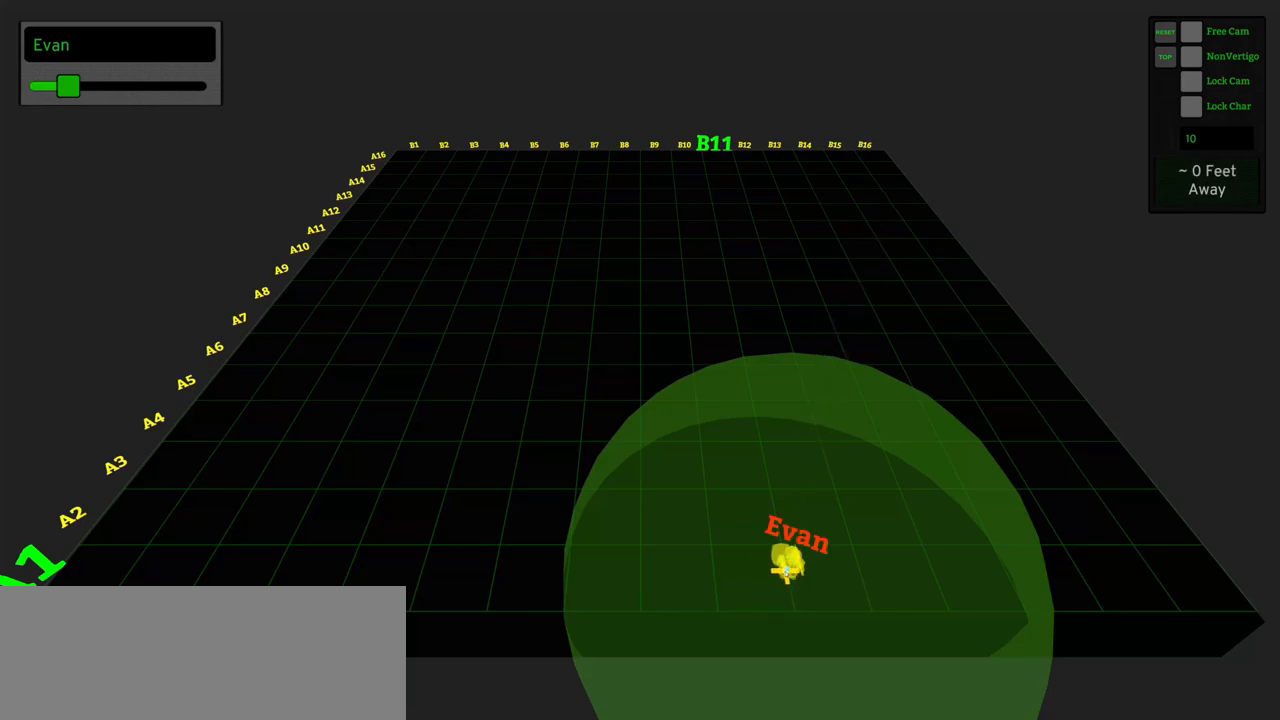
Gameplay with keyboard and mouse; each line is a JSON object with the keys and mouse buttons held at the frame after it. "events" lists presses ("down") and releases ("up") of ".", "/", "0", "1", "2", "3", "4", "5", "6", "7", "8", "9", "a", "alt_l", "alt_r", "b", "backslash", "backspace", "c", "caps_lock", "comma", "ctrl_l", "ctrl_r", "d", "e", "equals", "f", "g", "h", "i", "j", "k", "l", "lbracket", "m", "minus", "n", "o", "p", "q", "quote", "r", "rbracket", "return", "s", "semicolon", "shift_l", "shift_r", "space", "super_l", "super_r", "t", "tab", "tilde", "u", "v", "w", "x", "y", "z", "mouse_left" and "mouse_right" between this image and that frame as [ms after this image, input, new state], when the widget could be followed in between. "mouse_left", "mouse_right" = the "left", "right" buttons of the "mouse" list. No other keys are recorded. Not read: mouse_move.
{"keys": [], "mouse": ["left"], "events": [[350, "mouse_left", "down"]]}
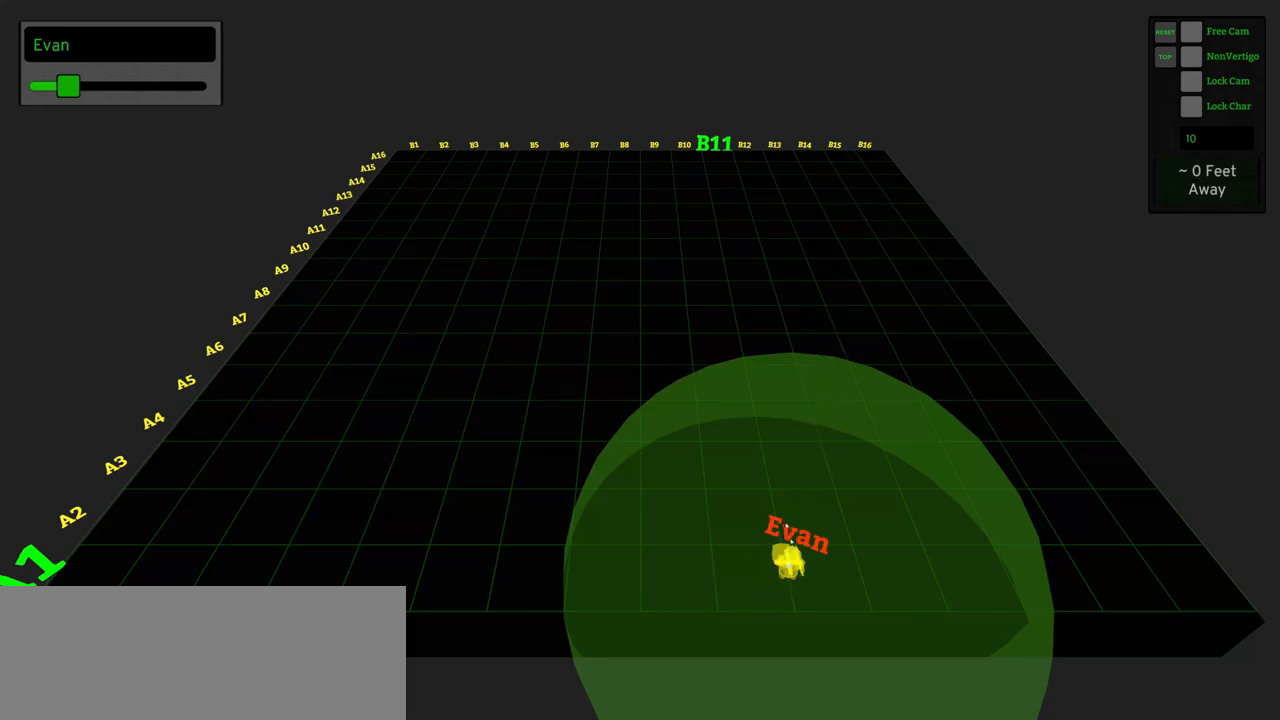
{"keys": [], "mouse": ["left"], "events": []}
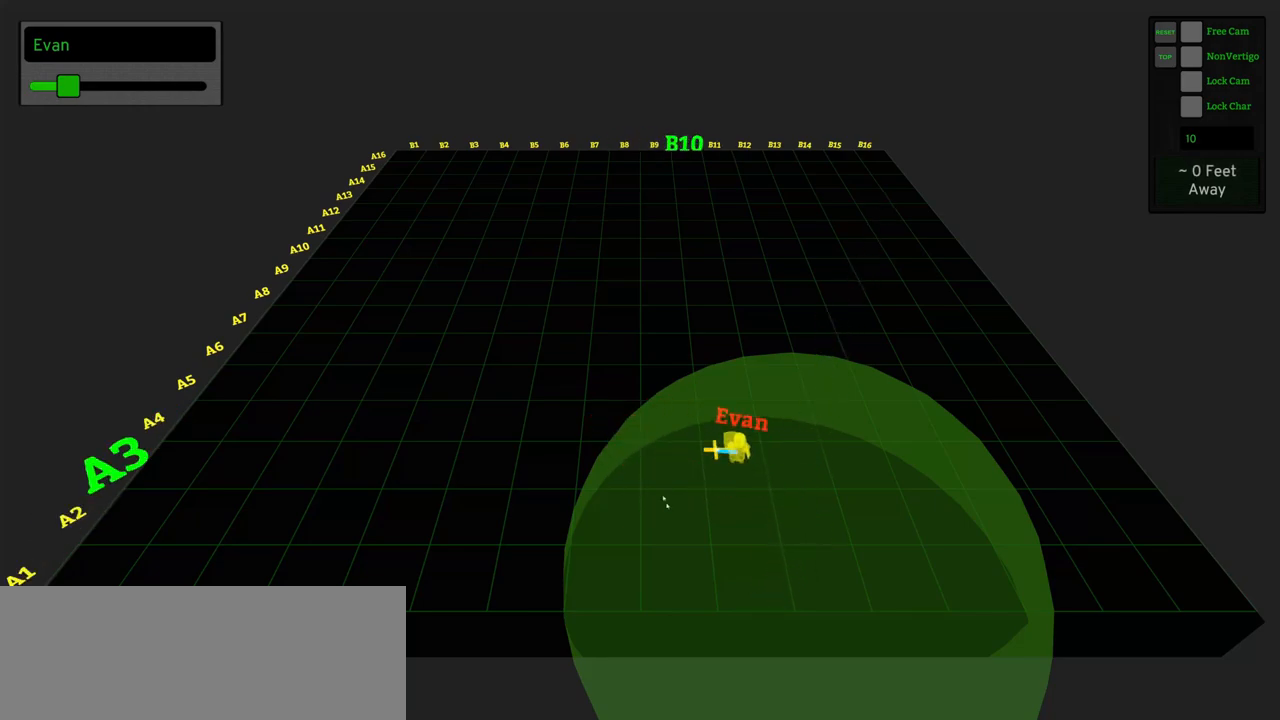
{"keys": [], "mouse": ["left"], "events": []}
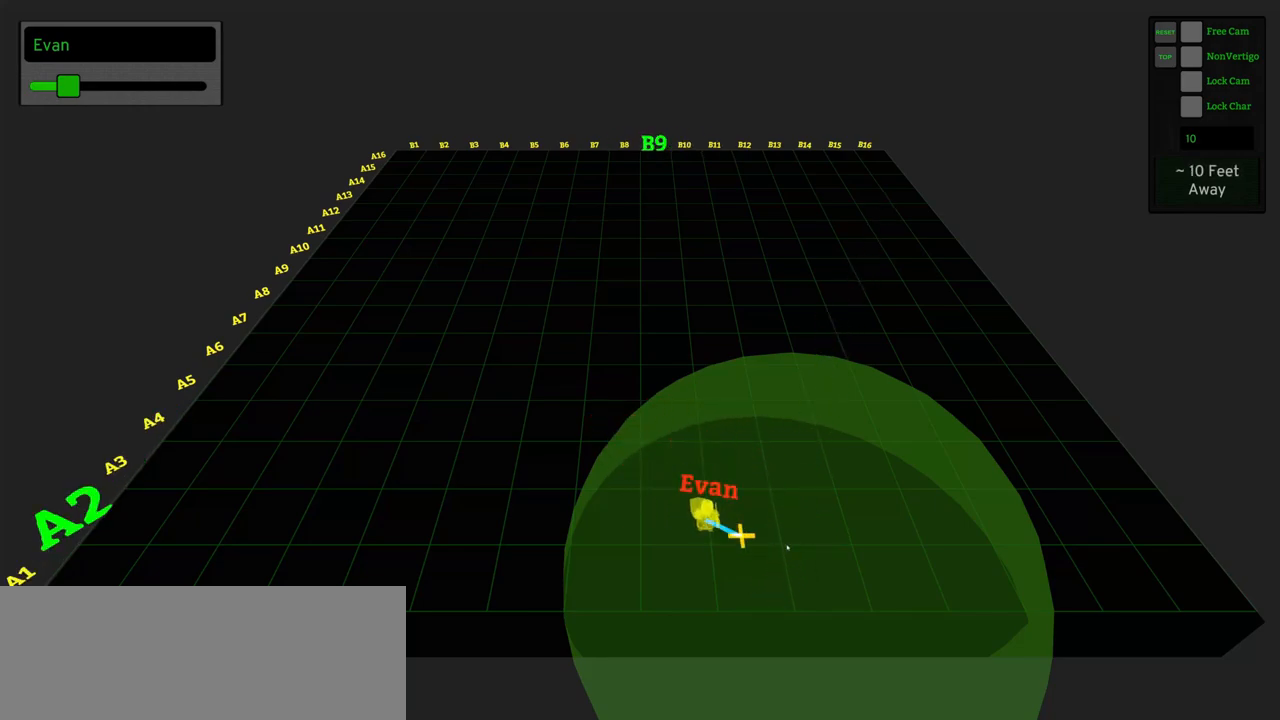
{"keys": [], "mouse": ["left"], "events": []}
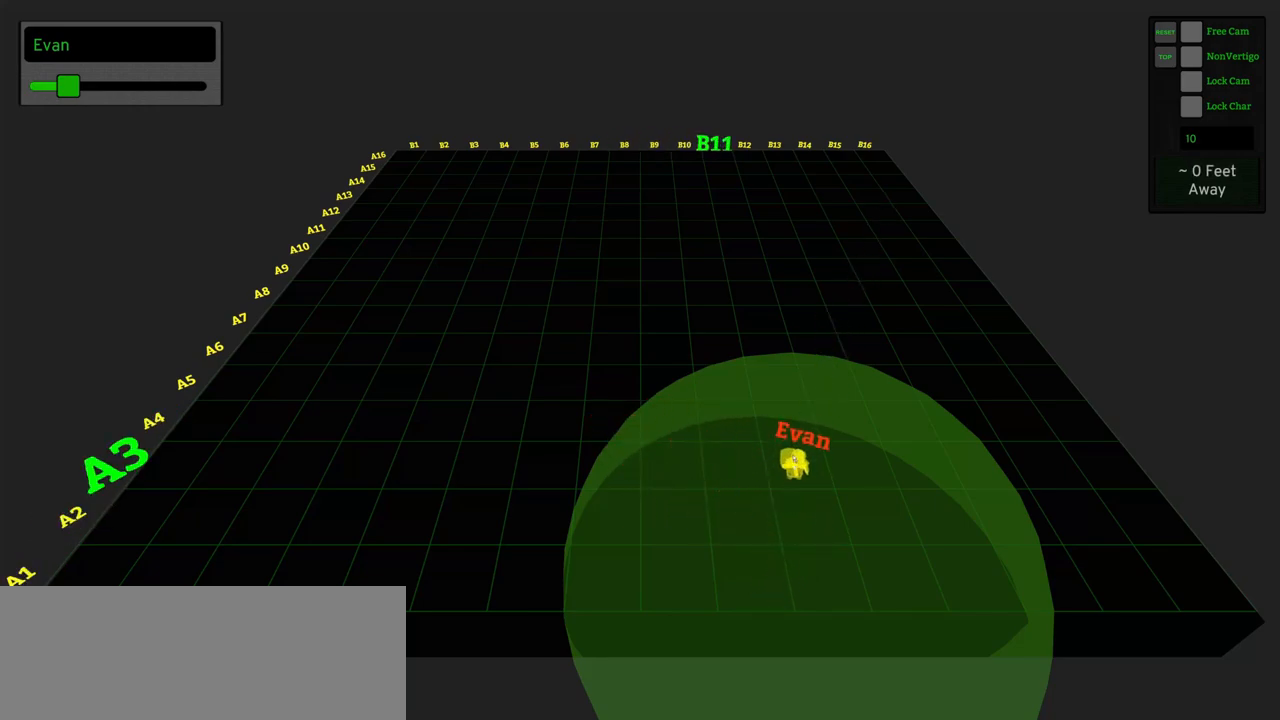
{"keys": [], "mouse": ["left"], "events": []}
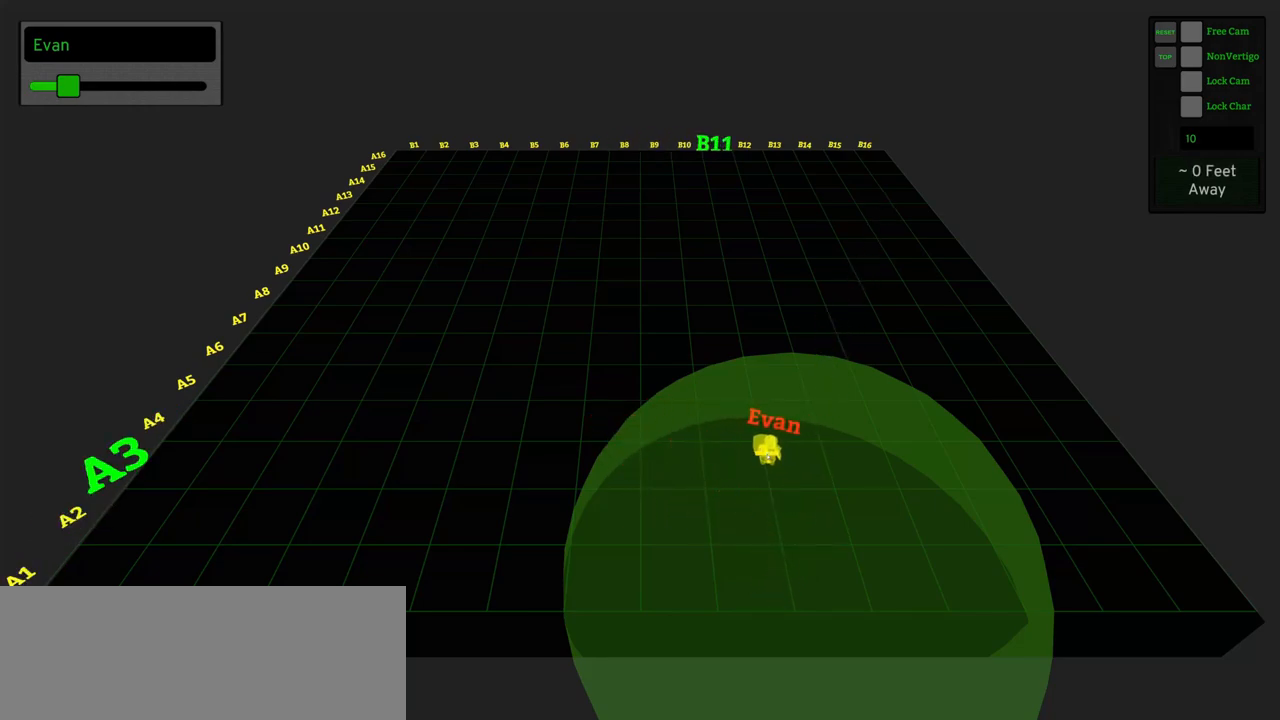
{"keys": [], "mouse": ["left"], "events": []}
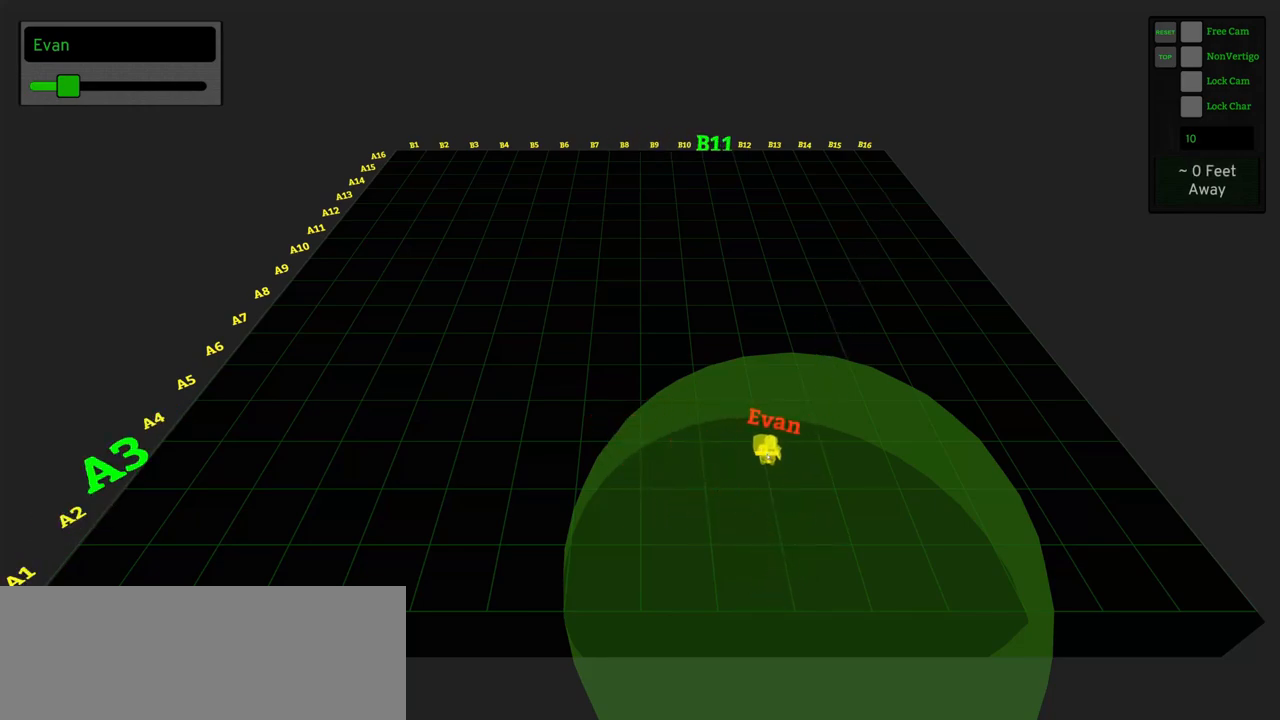
{"keys": [], "mouse": ["left"], "events": []}
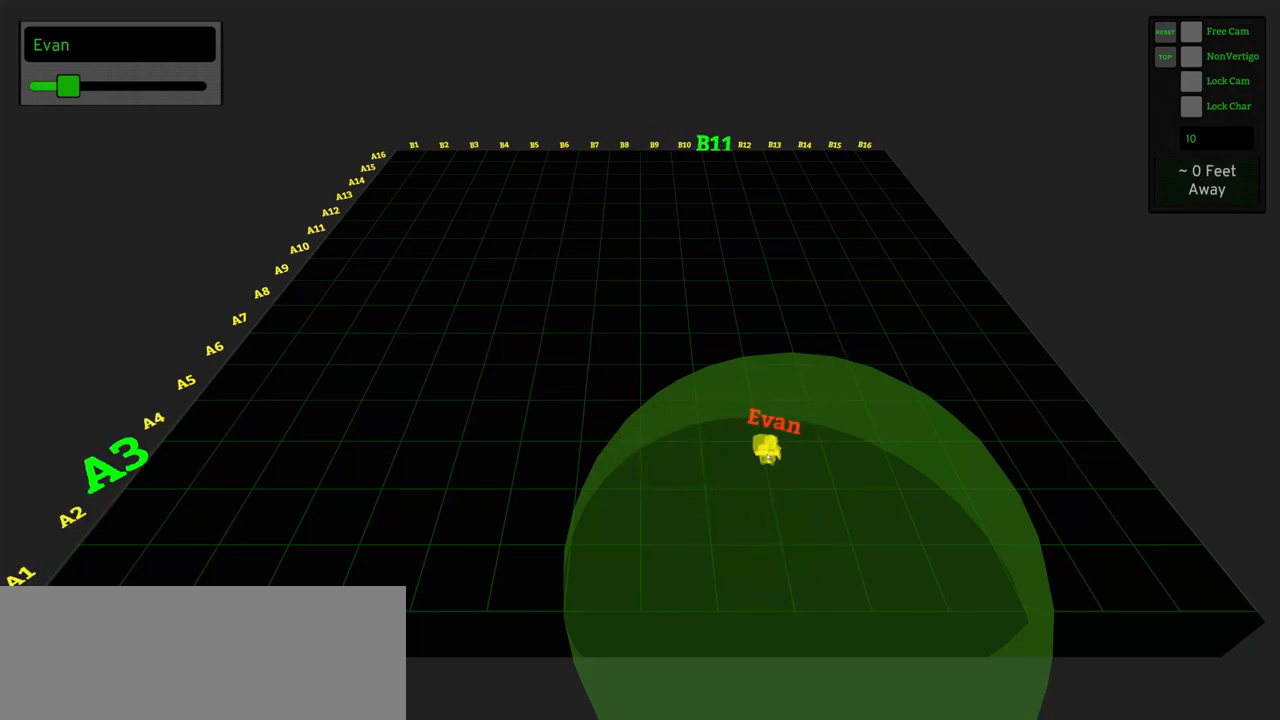
{"keys": [], "mouse": ["left"], "events": []}
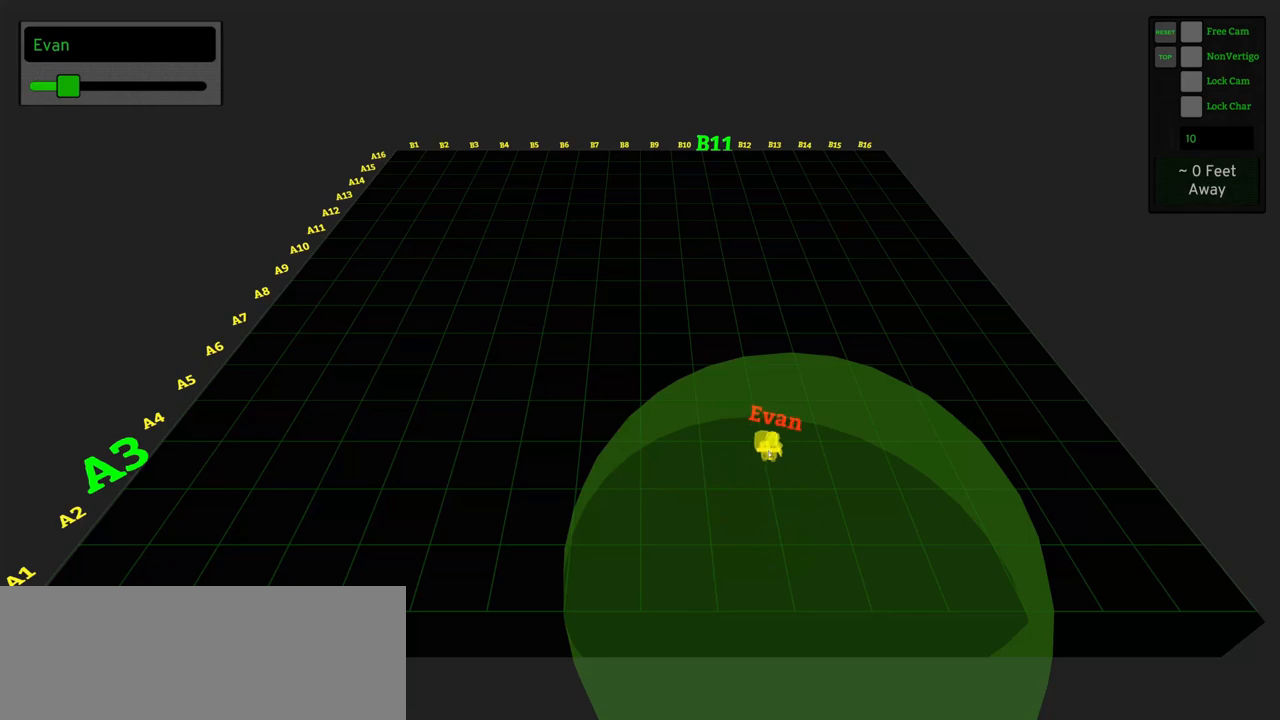
{"keys": [], "mouse": ["left"], "events": []}
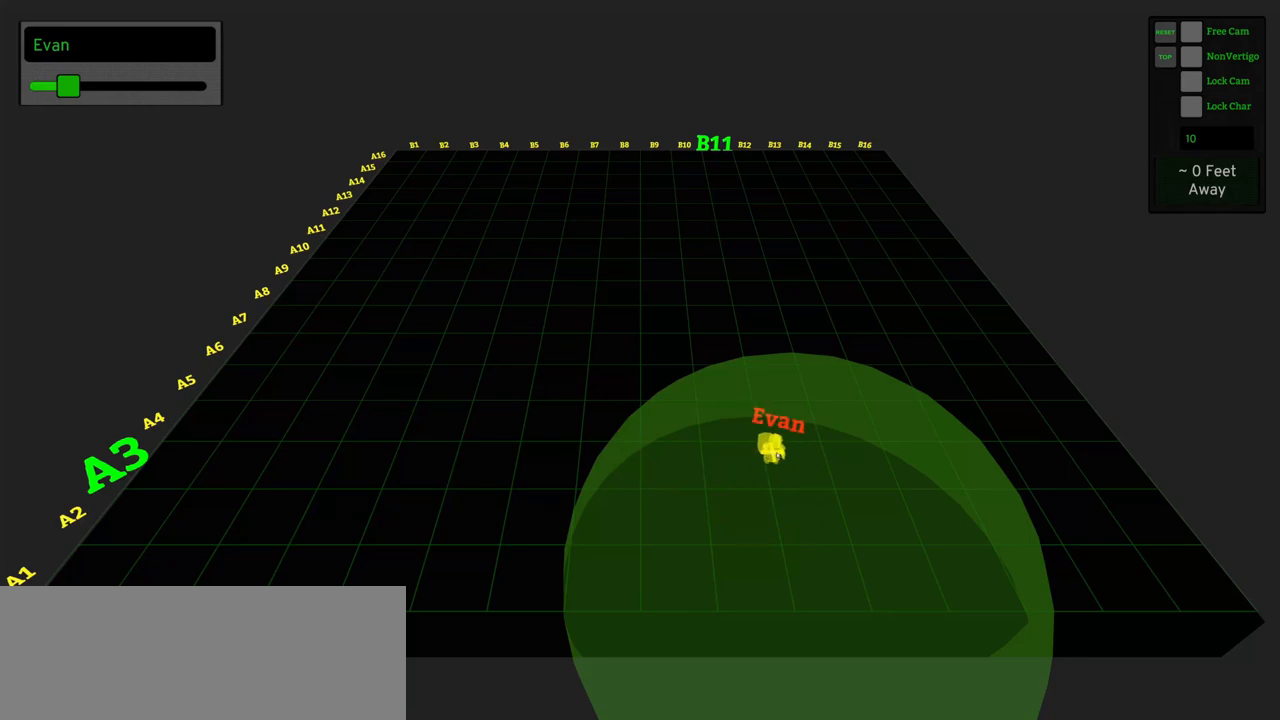
{"keys": [], "mouse": ["left"], "events": []}
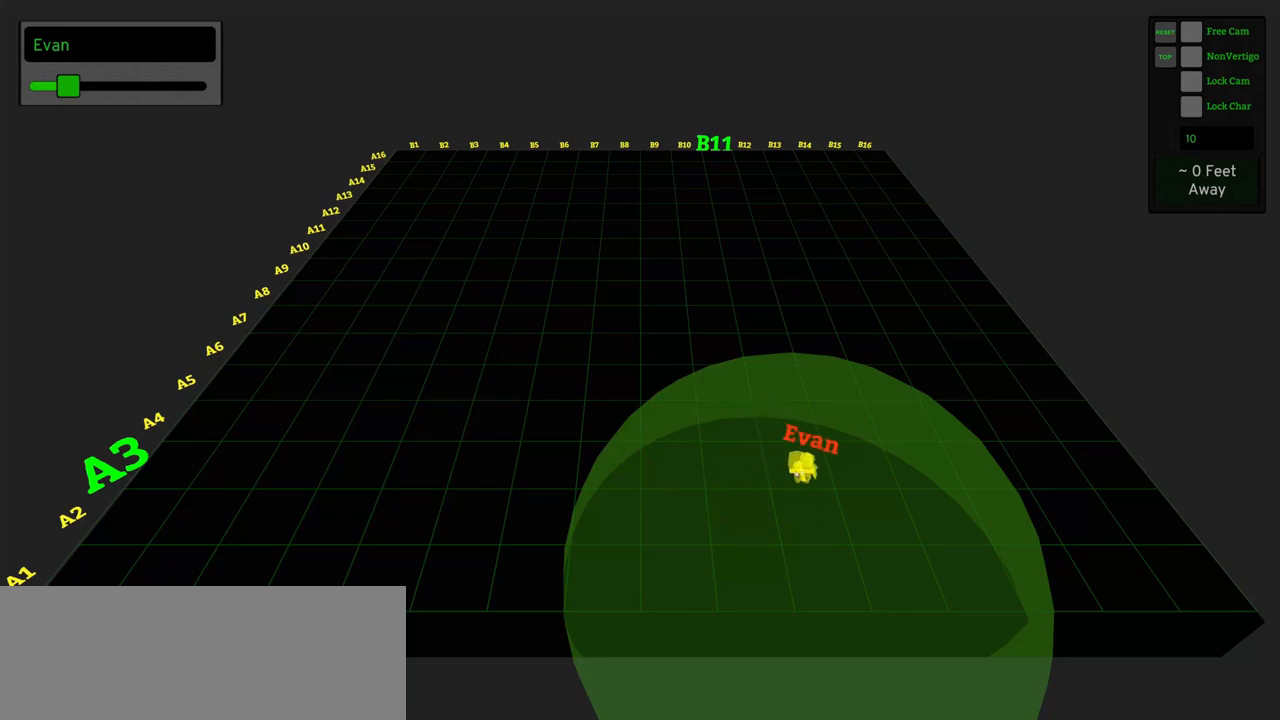
{"keys": [], "mouse": ["left"], "events": []}
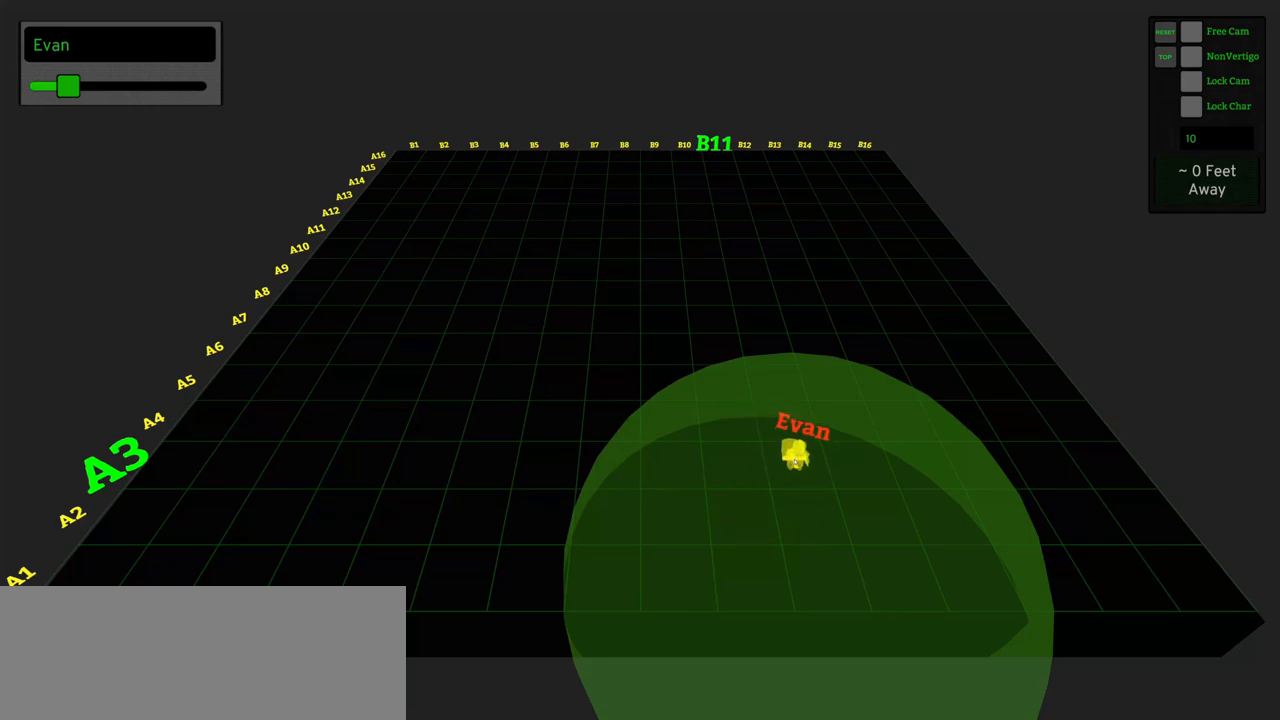
{"keys": [], "mouse": ["left"], "events": []}
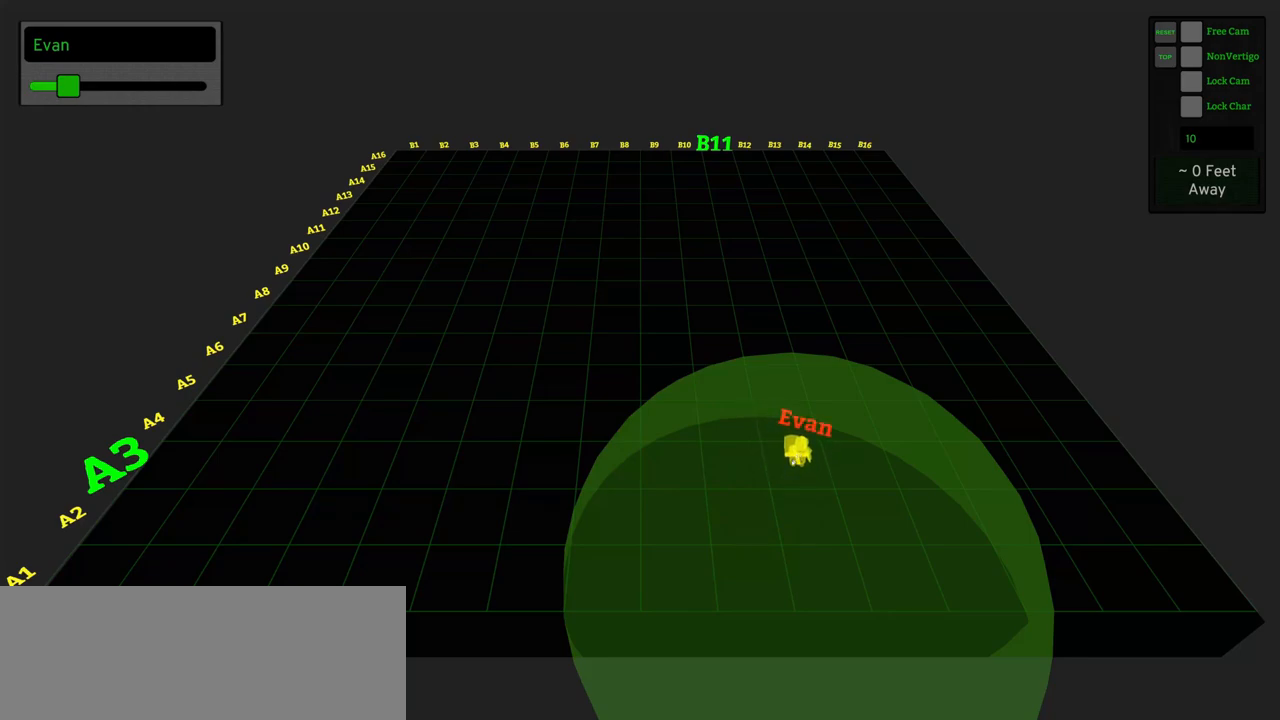
{"keys": [], "mouse": ["left"], "events": []}
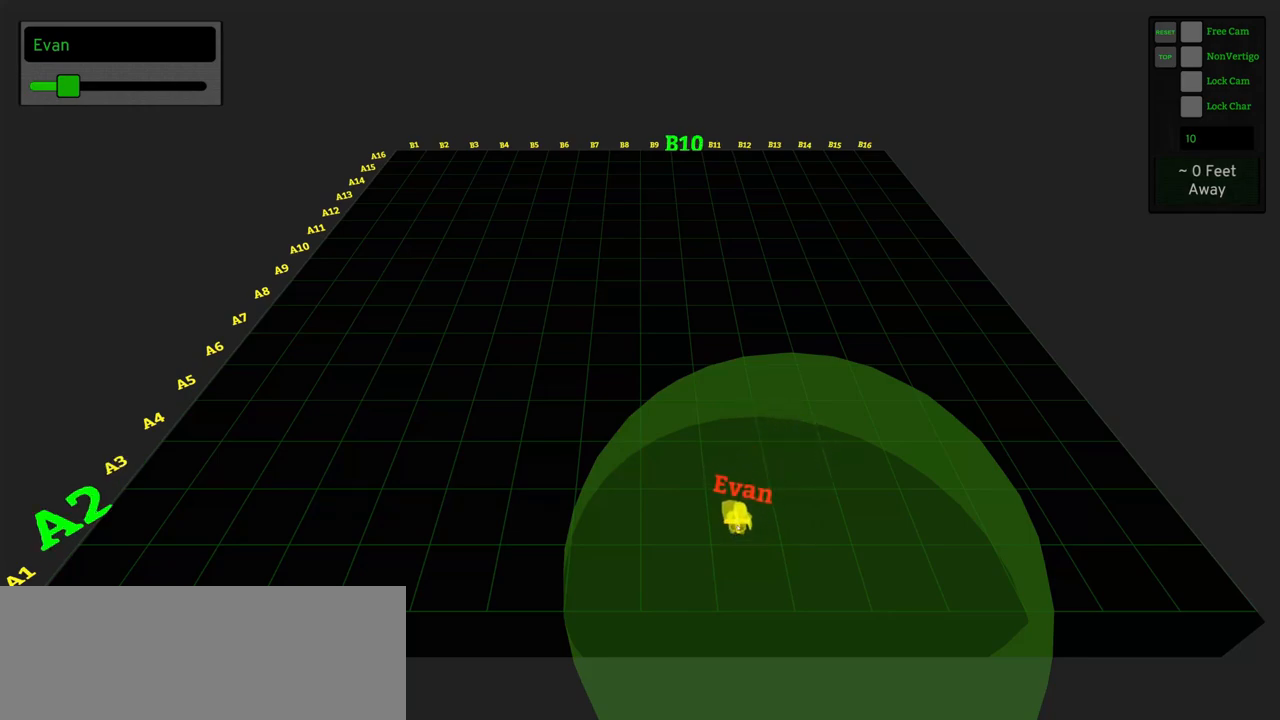
{"keys": [], "mouse": [], "events": [[183, "mouse_left", "up"]]}
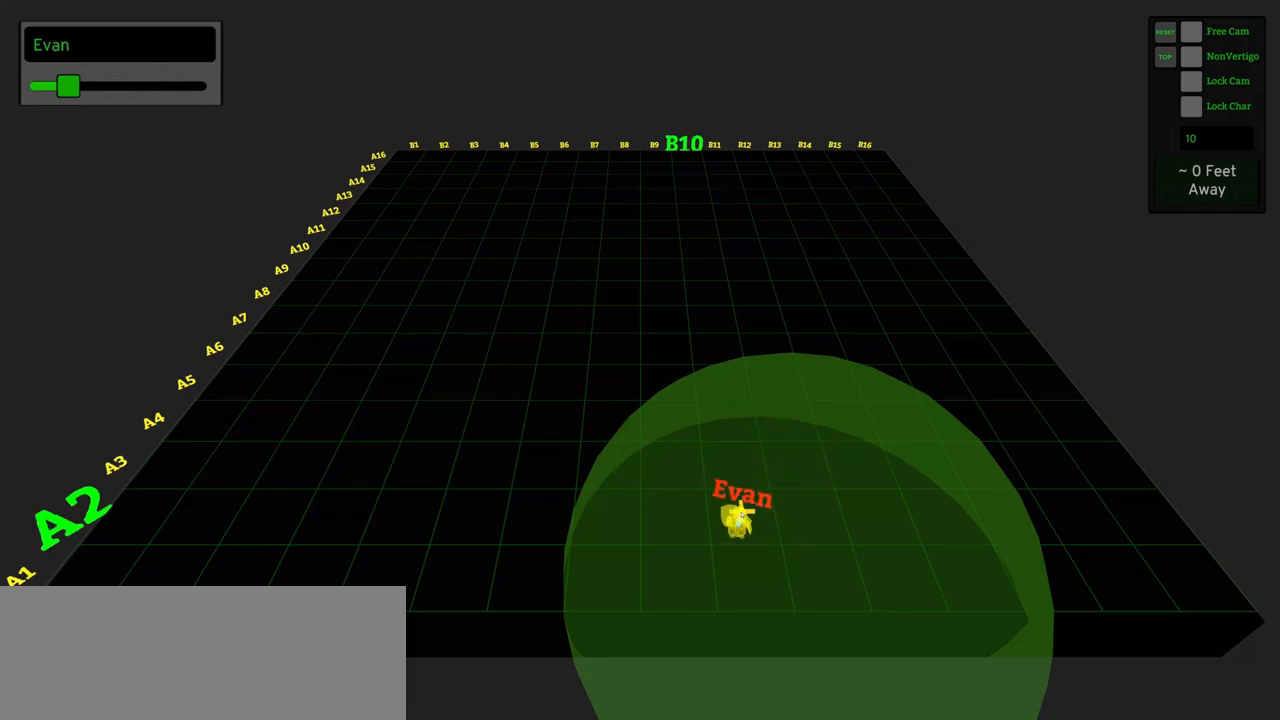
{"keys": [], "mouse": [], "events": [[100, "mouse_left", "down"], [150, "mouse_left", "up"]]}
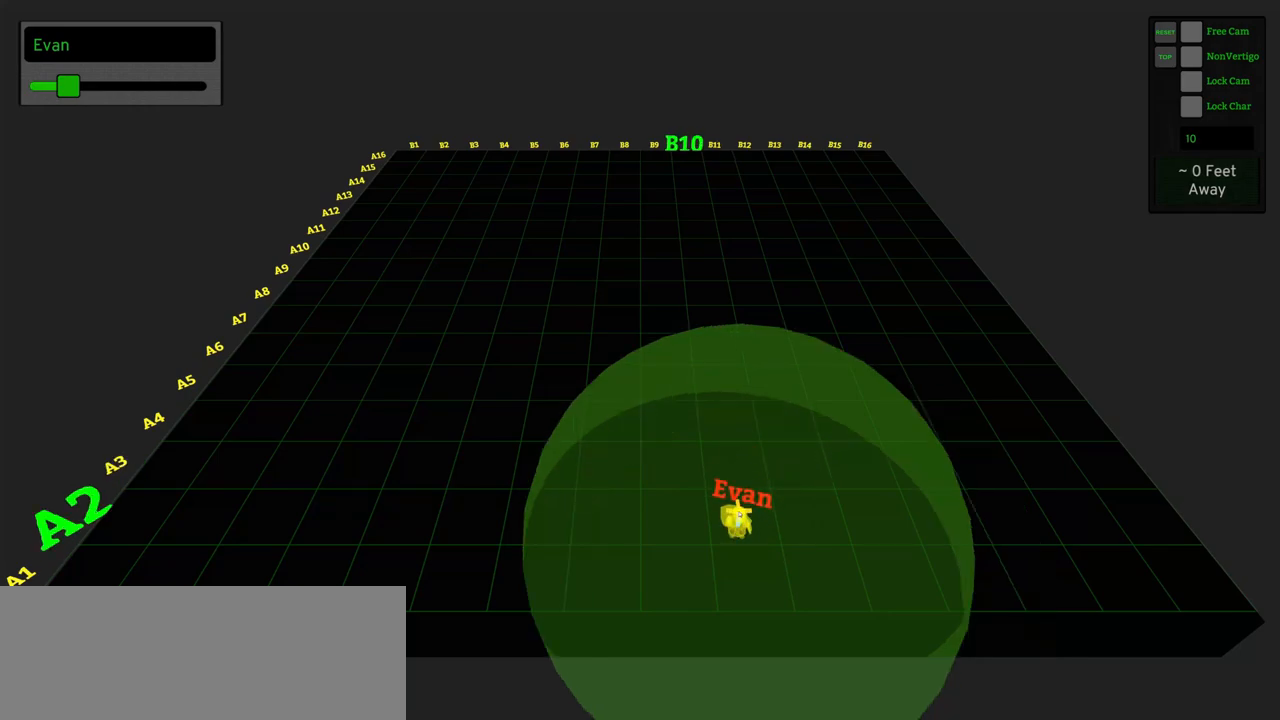
{"keys": [], "mouse": ["left"], "events": [[250, "mouse_left", "down"]]}
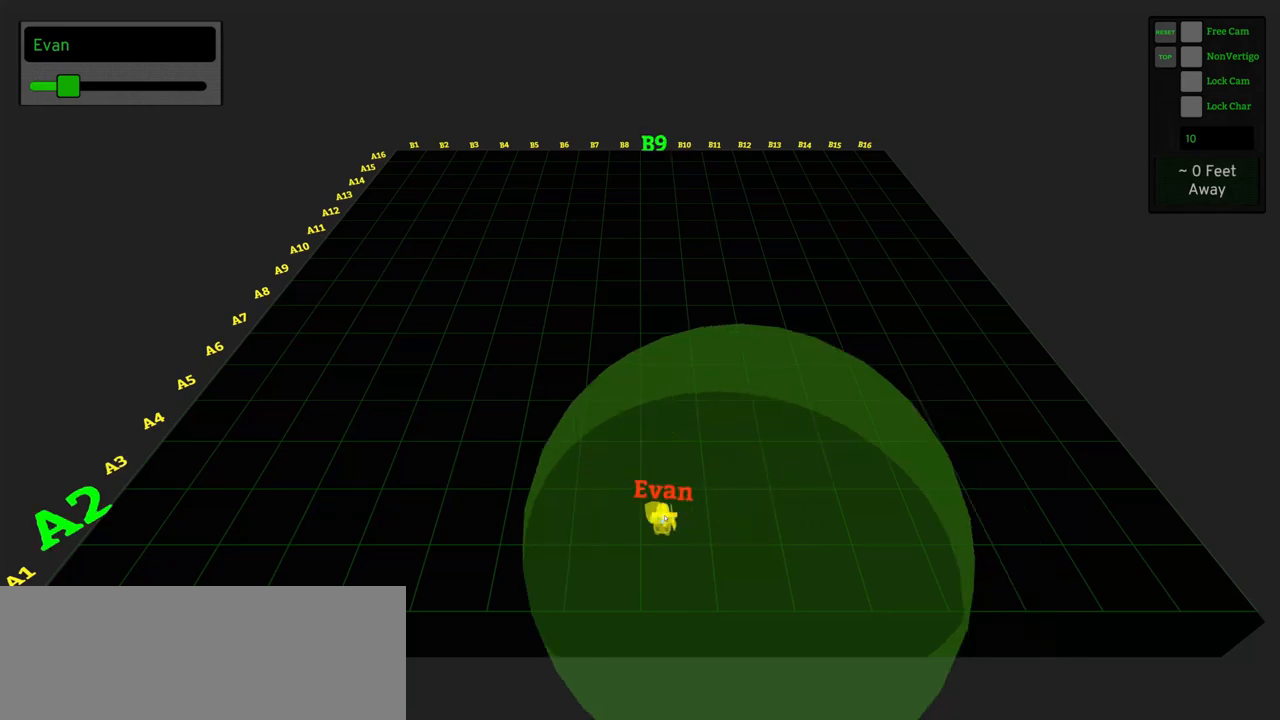
{"keys": [], "mouse": [], "events": [[217, "mouse_left", "up"]]}
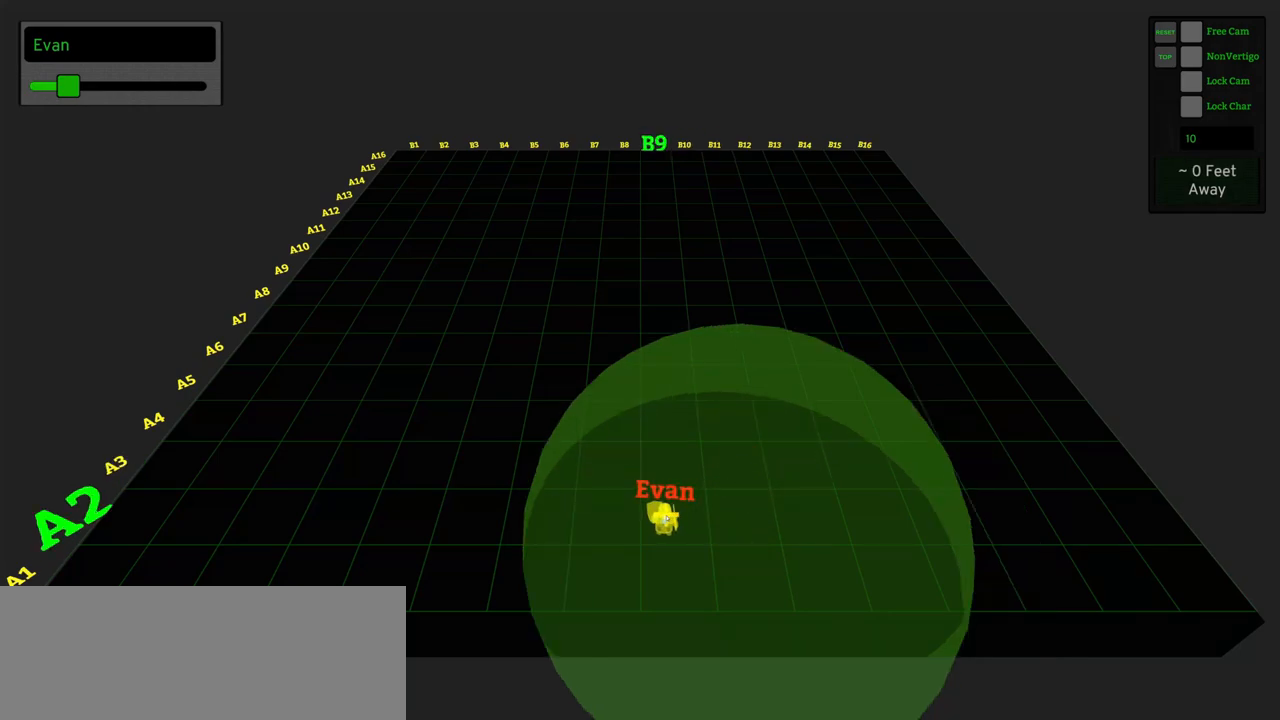
{"keys": [], "mouse": [], "events": [[50, "mouse_left", "down"], [150, "mouse_left", "up"]]}
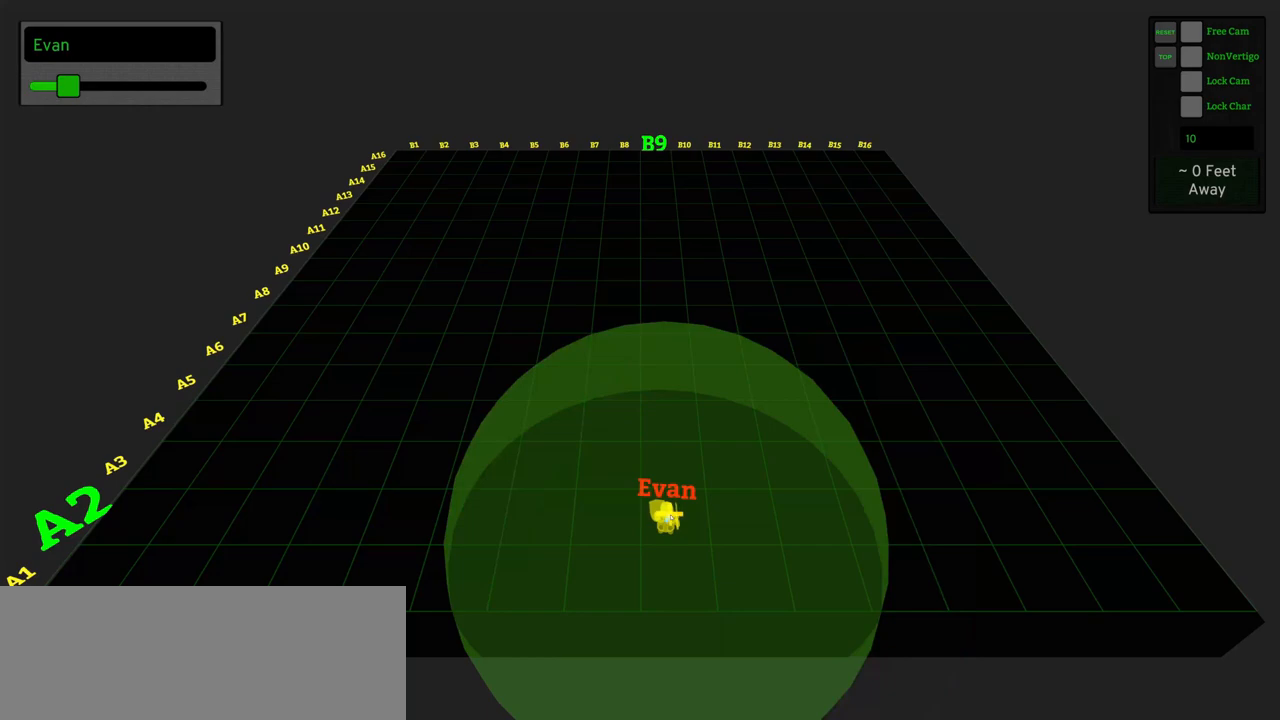
{"keys": [], "mouse": [], "events": []}
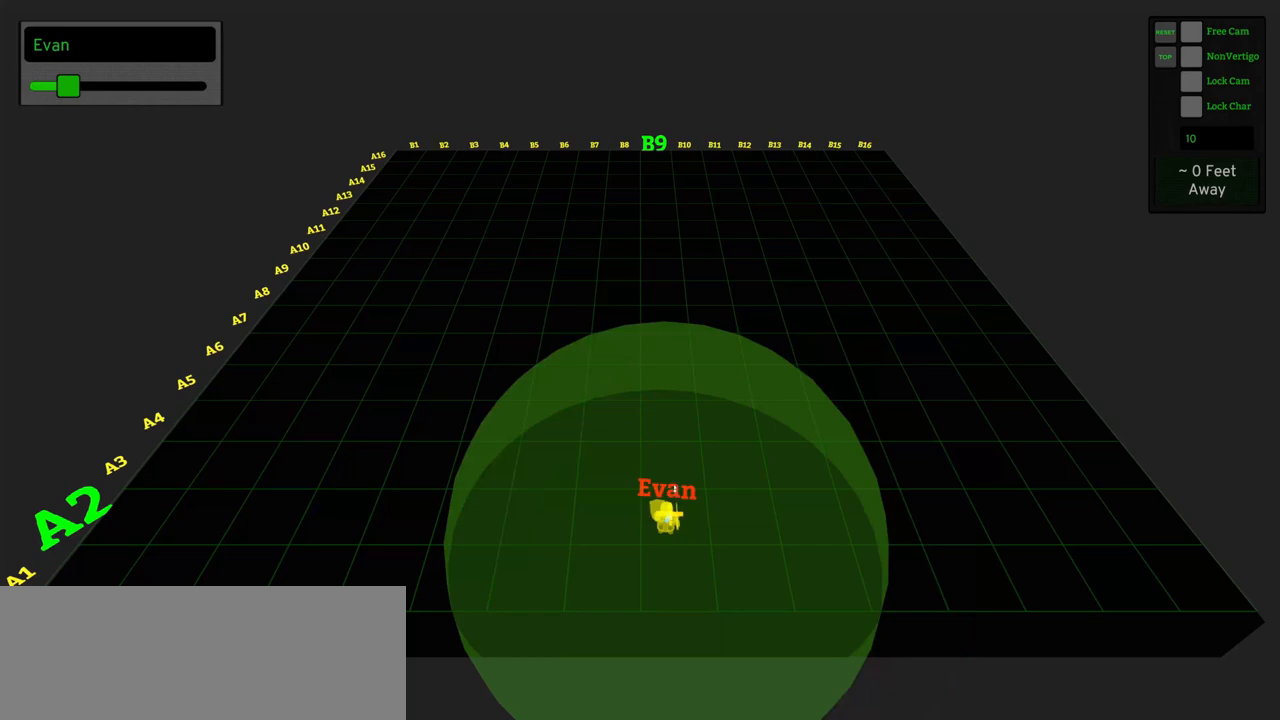
{"keys": [], "mouse": [], "events": []}
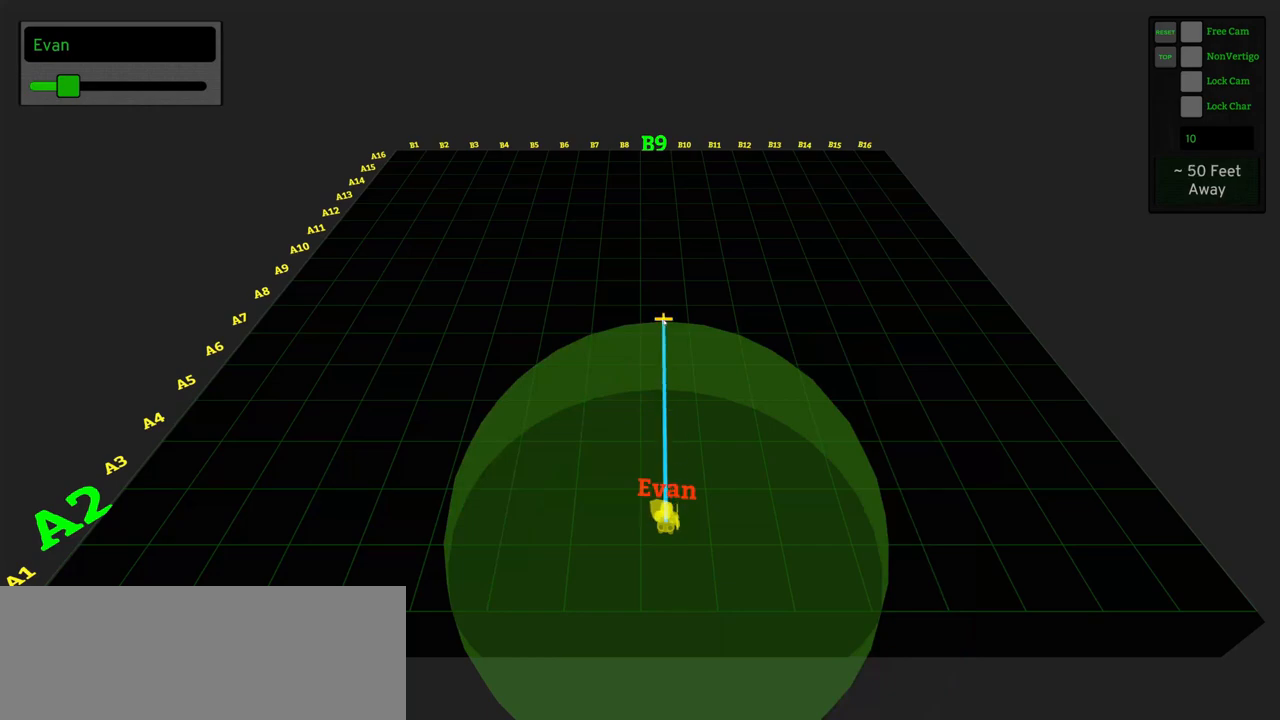
{"keys": [], "mouse": [], "events": [[100, "mouse_left", "down"], [150, "mouse_left", "up"]]}
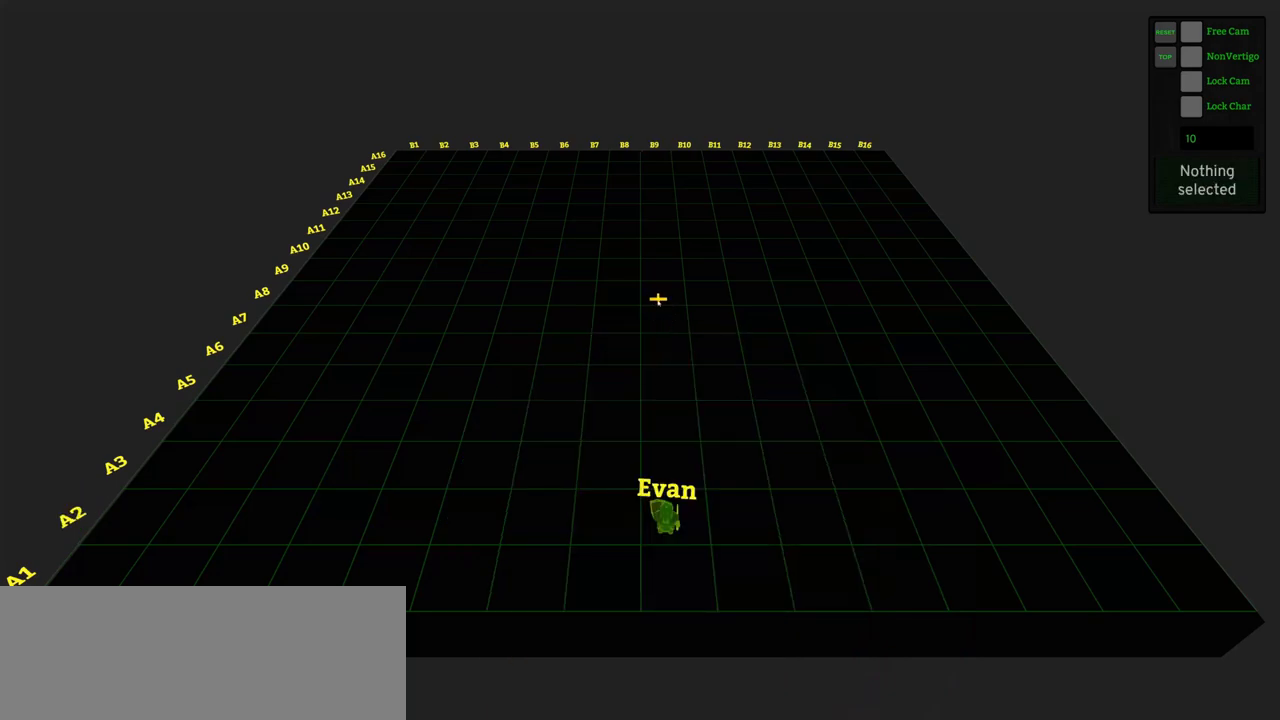
{"keys": [], "mouse": [], "events": [[250, "mouse_right", "down"], [350, "mouse_right", "up"]]}
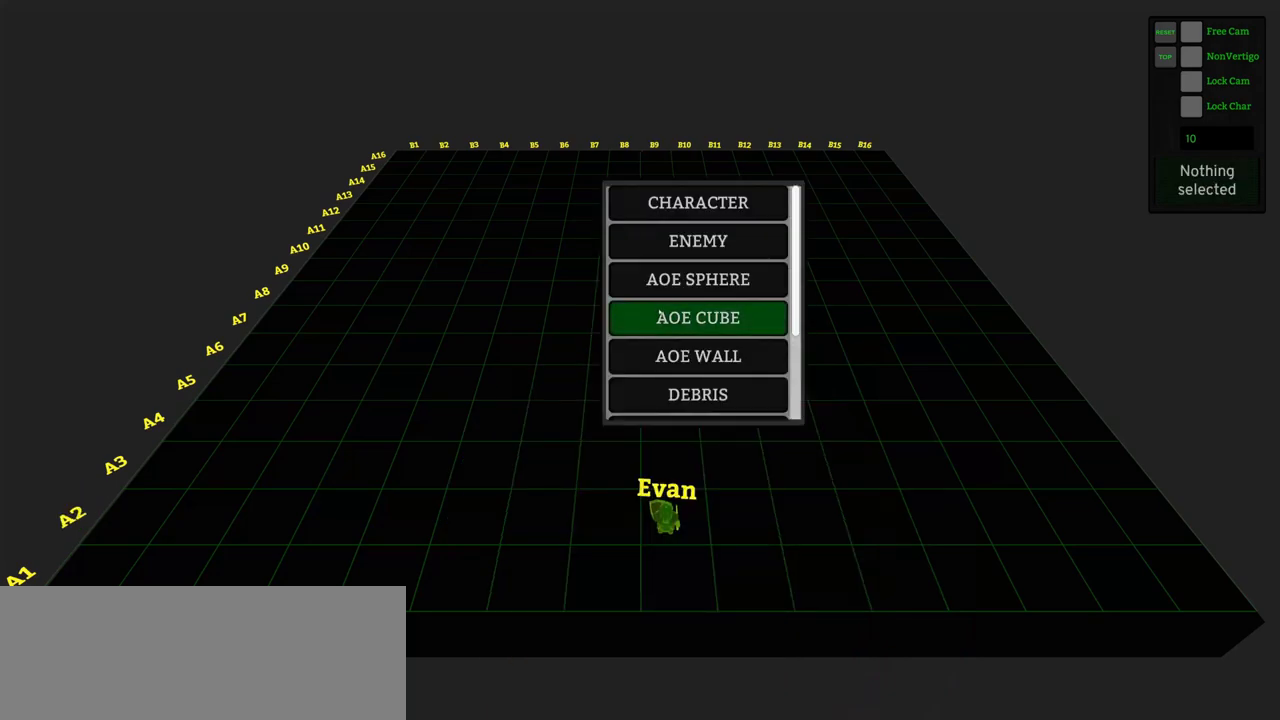
{"keys": [], "mouse": [], "events": []}
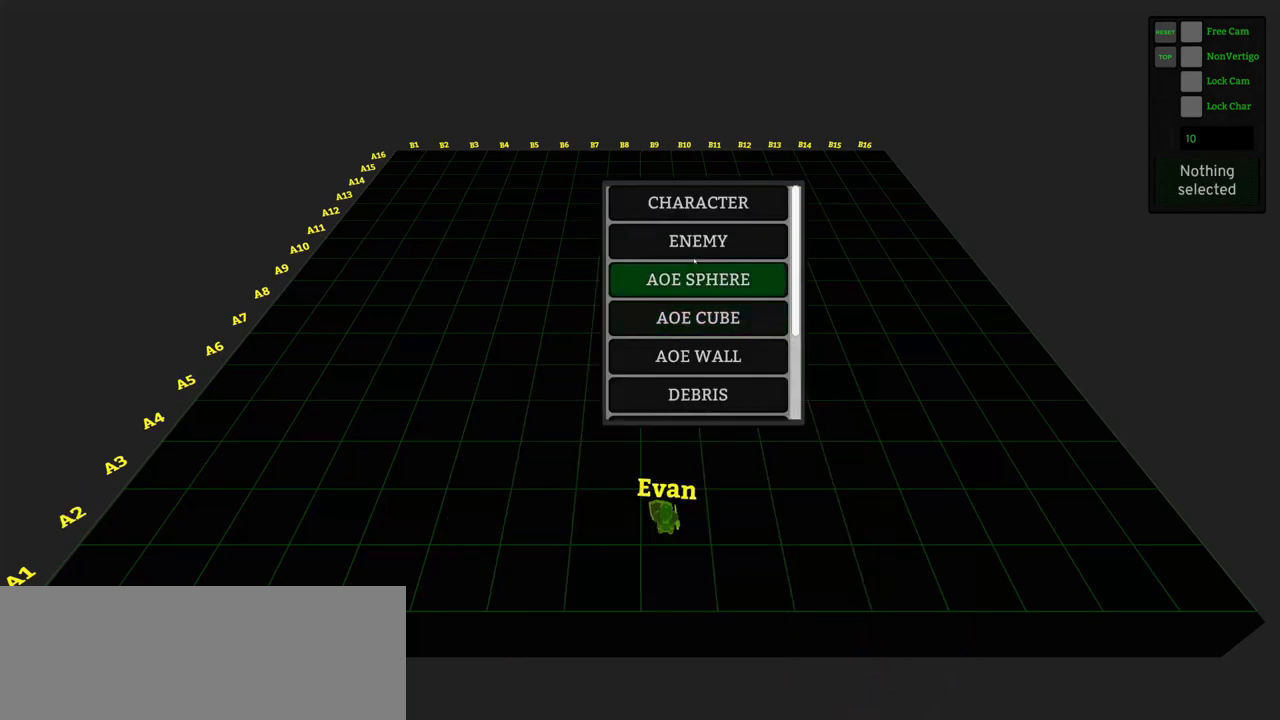
{"keys": [], "mouse": ["left"], "events": [[467, "mouse_left", "down"]]}
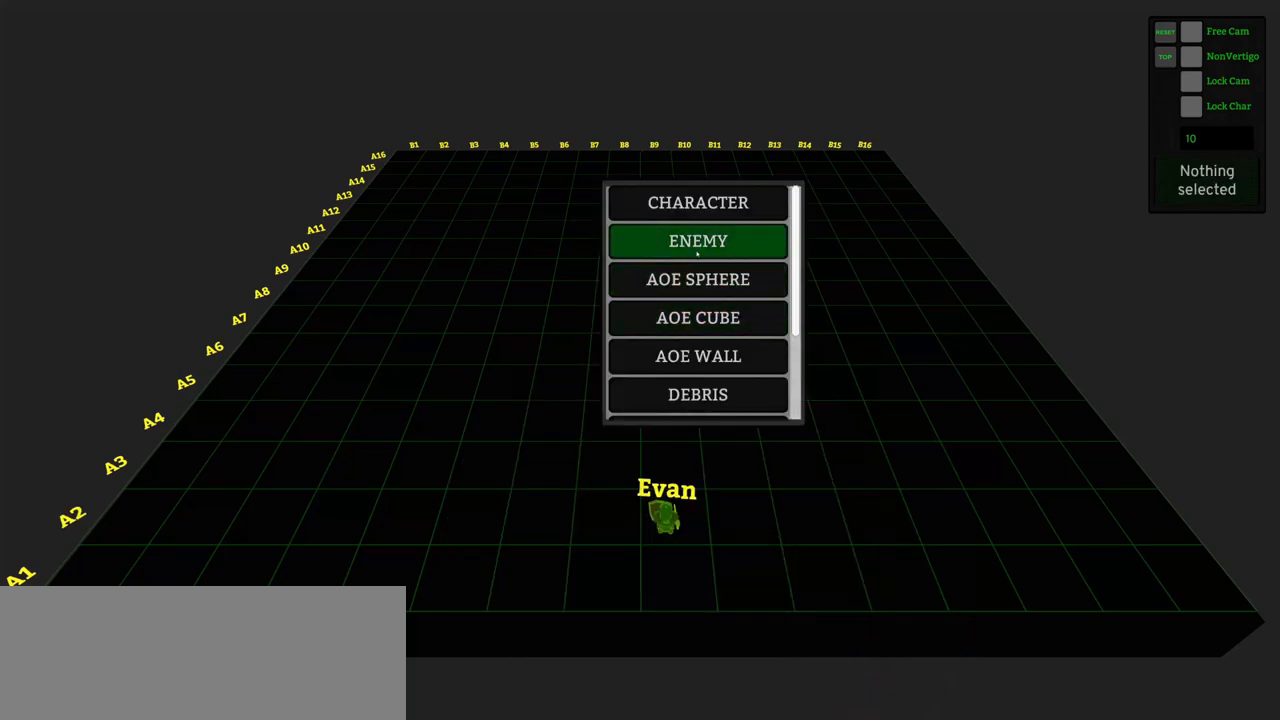
{"keys": [], "mouse": [], "events": [[17, "mouse_left", "up"]]}
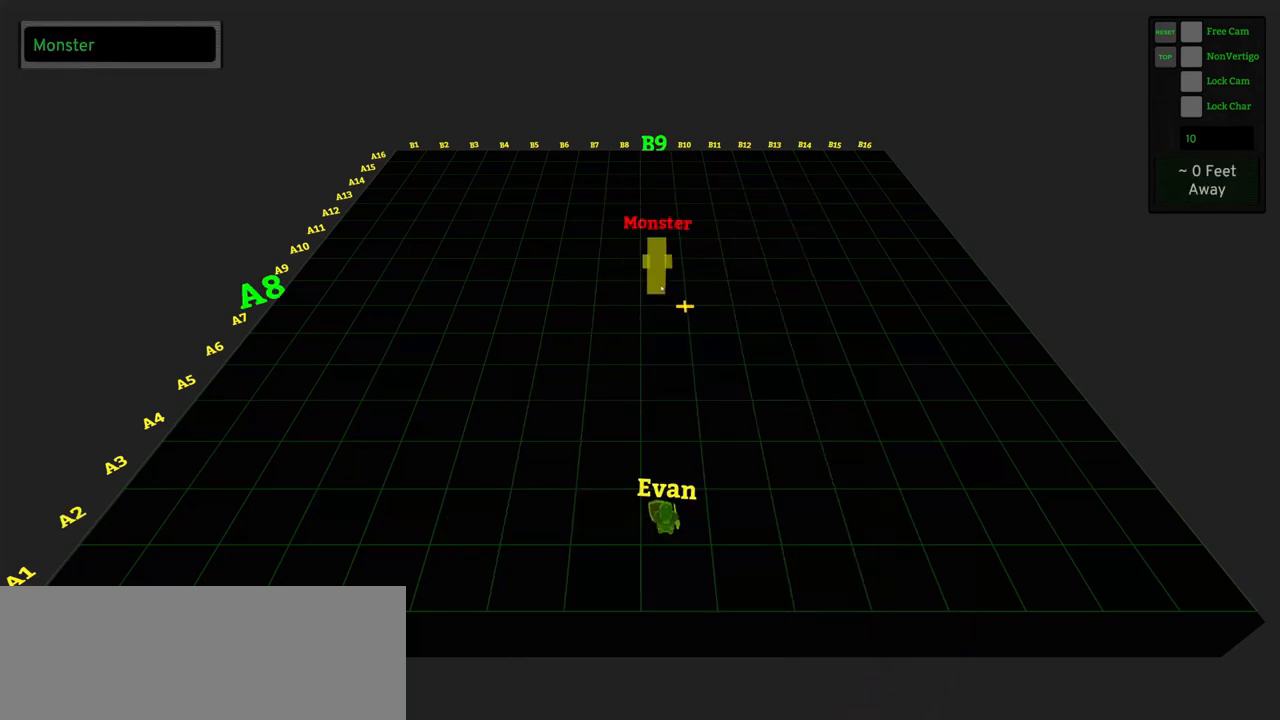
{"keys": [], "mouse": [], "events": []}
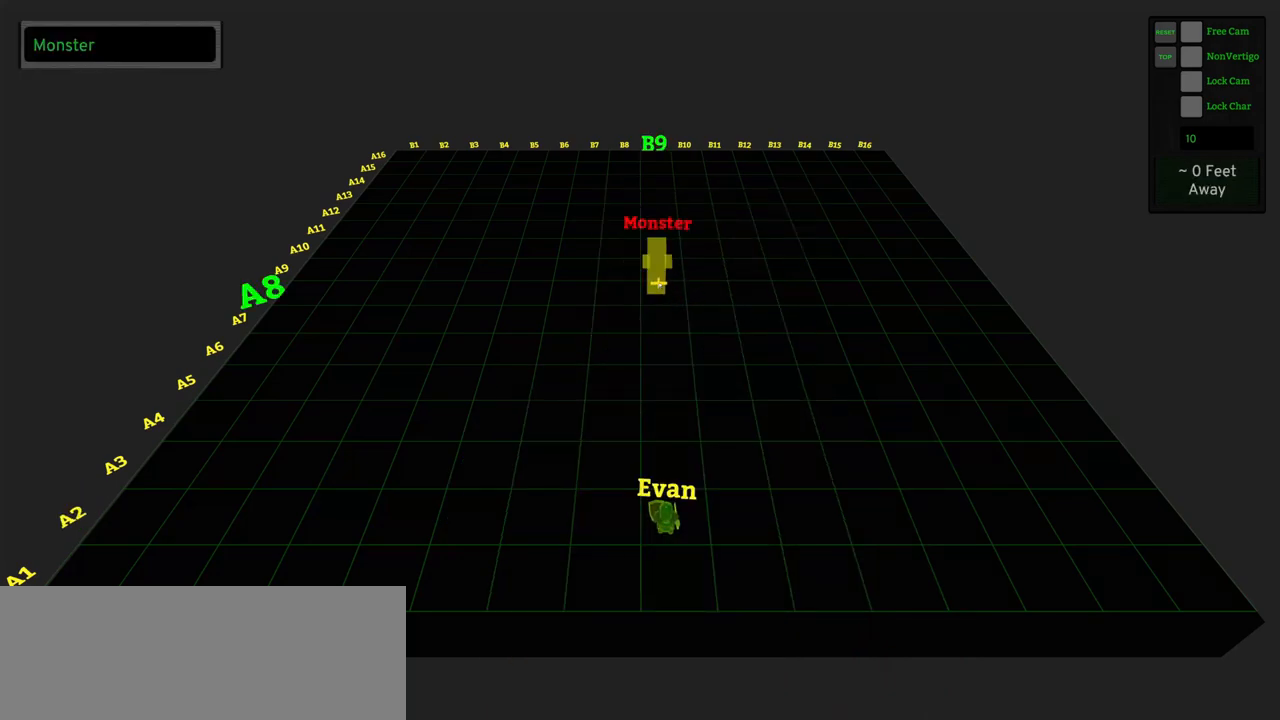
{"keys": ["e"], "mouse": [], "events": [[100, "mouse_left", "down"], [200, "mouse_left", "up"], [467, "e", "down"]]}
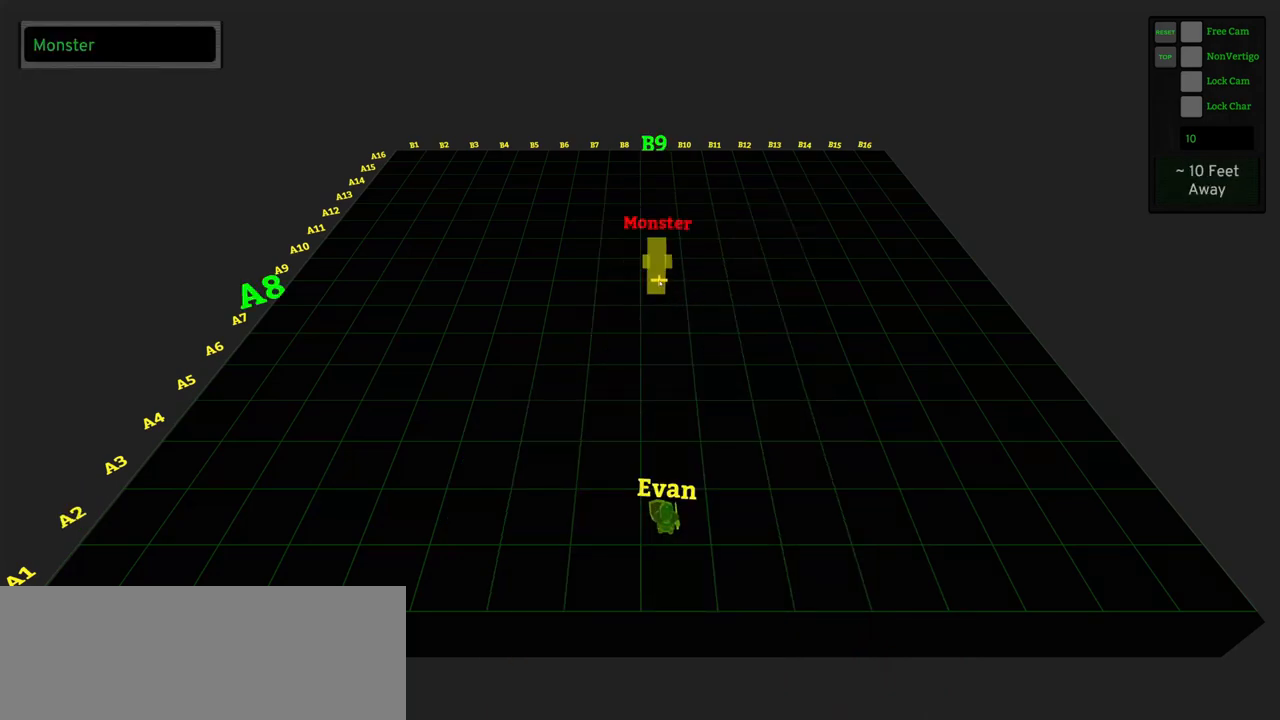
{"keys": ["e"], "mouse": [], "events": []}